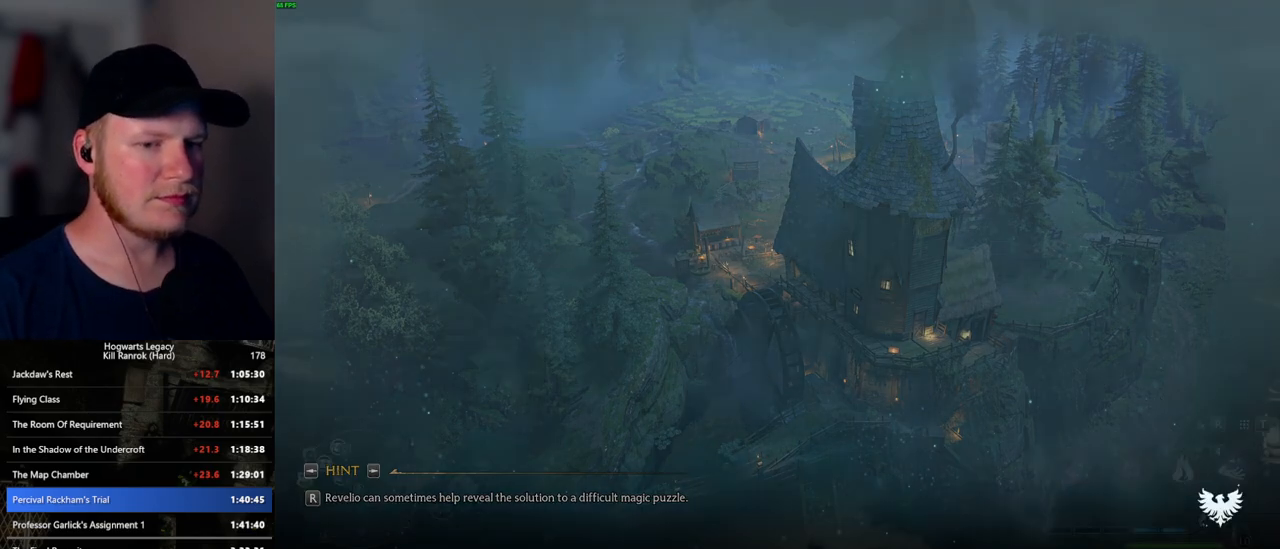
Gameplay with keyboard and mouse; each line is a JSON object with the keys and mouse buttons held at the frame after it. "events" lists presses ("down") and releases ("up") of ".", "/", "0", "1", "2", "3", "4", "5", "6", "7", "8", "9", "a", "alt_l", "alt_r", "b", "backslash", "backspace", "c", "caps_lock", "comma", "ctrl_l", "ctrl_r", "d", "e", "equals", "escape", "f", "f1", "f10", "f11", "f12", "f2", "f3", "f4", "f5", "f6", "f7", "f8", "f9", "g", "h", "i", "j", "k", "l", "lbracket", "m", "minus", "n", "o", "p", "q", "quote", "r", "rbracket", "return", "s", "semicolon", "shift_l", "shift_r", "space", "super_l", "super_r", "t", "tab", "tilde", "u", "v", "w", "x", "y", "z", "mouse_left", "mouse_wheel", "mouse_right", "mouse_mb4" and "mouse_mb5" between this image and that frame as [ms after this image, input, new state], when the widget could be followed in between. "mouse_left", "mouse_wheel", "mouse_right", "mouse_mb4", "mouse_mb5" = the "left", "wheel", "right", "mb4", "mb5" buttons of the "mouse" list. No other keys are recorded. "wheel" means that the mouse wheel is clicked or scrolled. Mouse movement is not recorded.
{"keys": ["tab"], "mouse": [], "events": [[400, "tab", "down"]]}
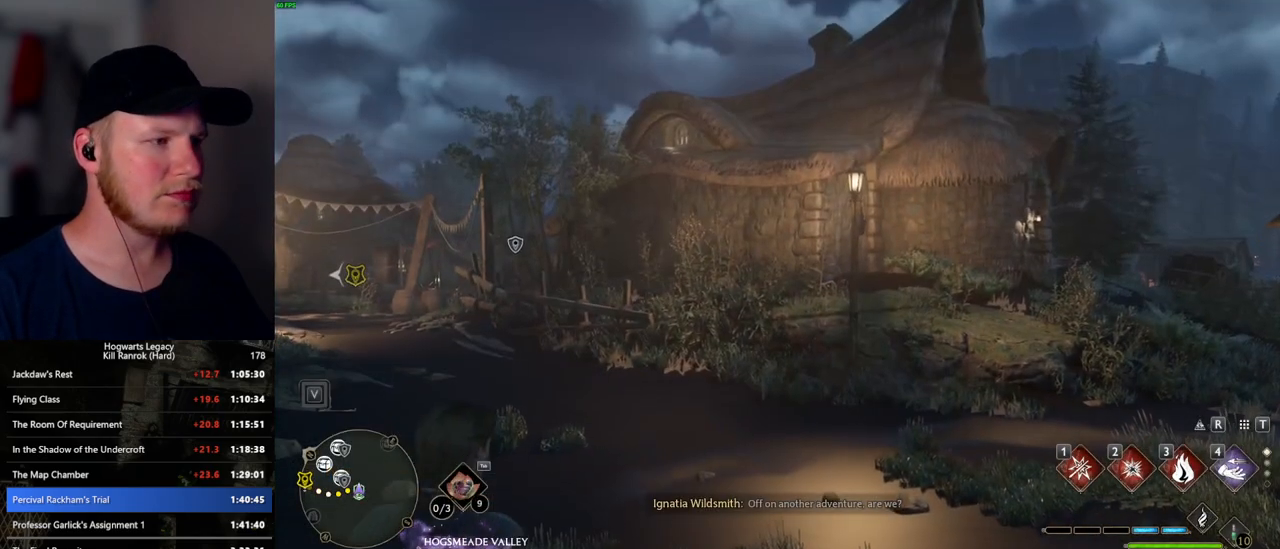
{"keys": ["3", "tab"], "mouse": [], "events": [[450, "3", "down"]]}
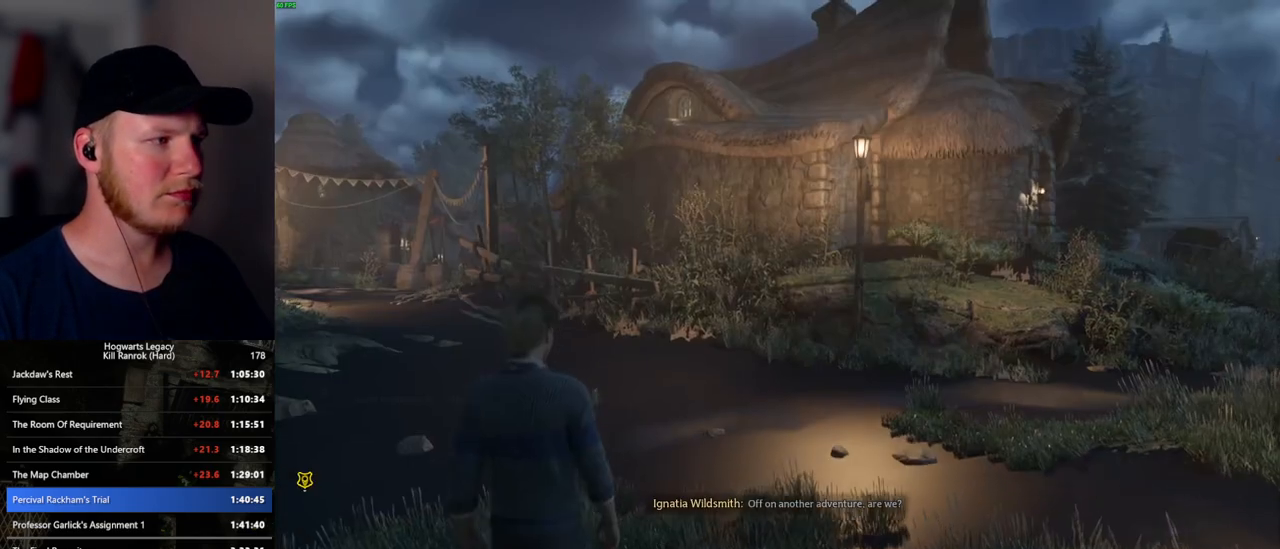
{"keys": ["a"], "mouse": [], "events": [[50, "3", "up"], [100, "tab", "up"], [300, "a", "down"]]}
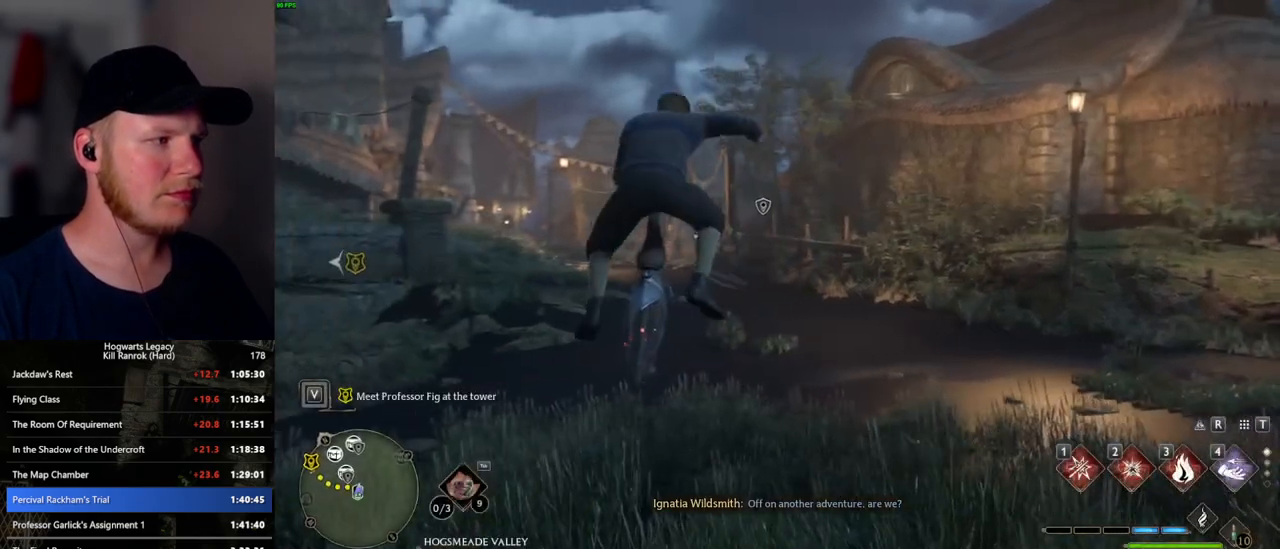
{"keys": ["w"], "mouse": ["left"], "events": [[150, "w", "down"], [450, "mouse_left", "down"], [500, "a", "up"]]}
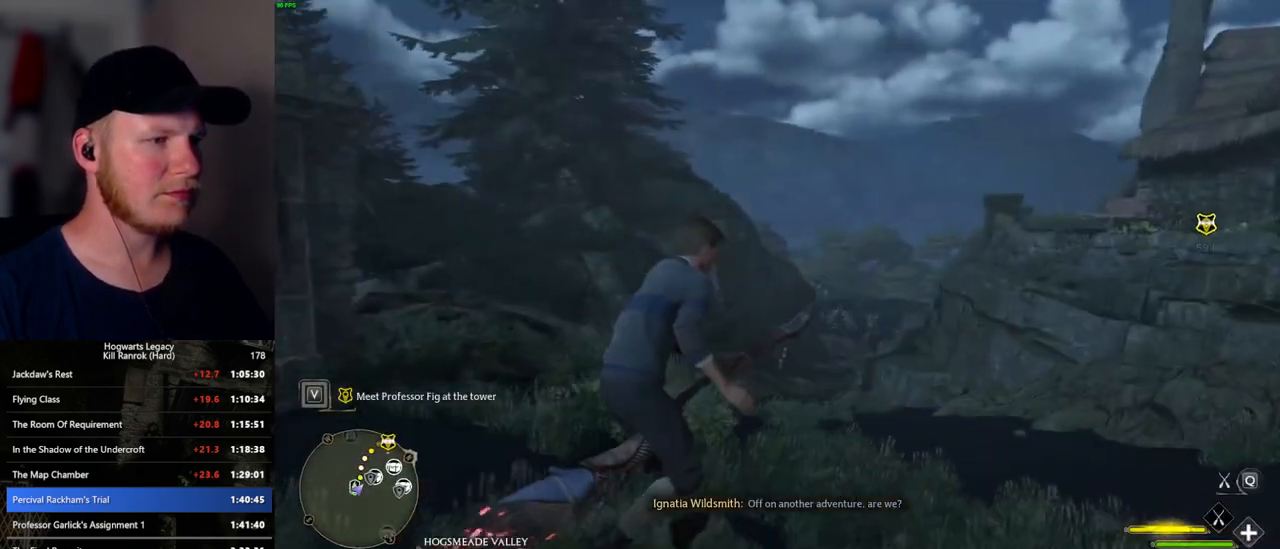
{"keys": ["a", "w"], "mouse": ["left"], "events": [[350, "a", "down"]]}
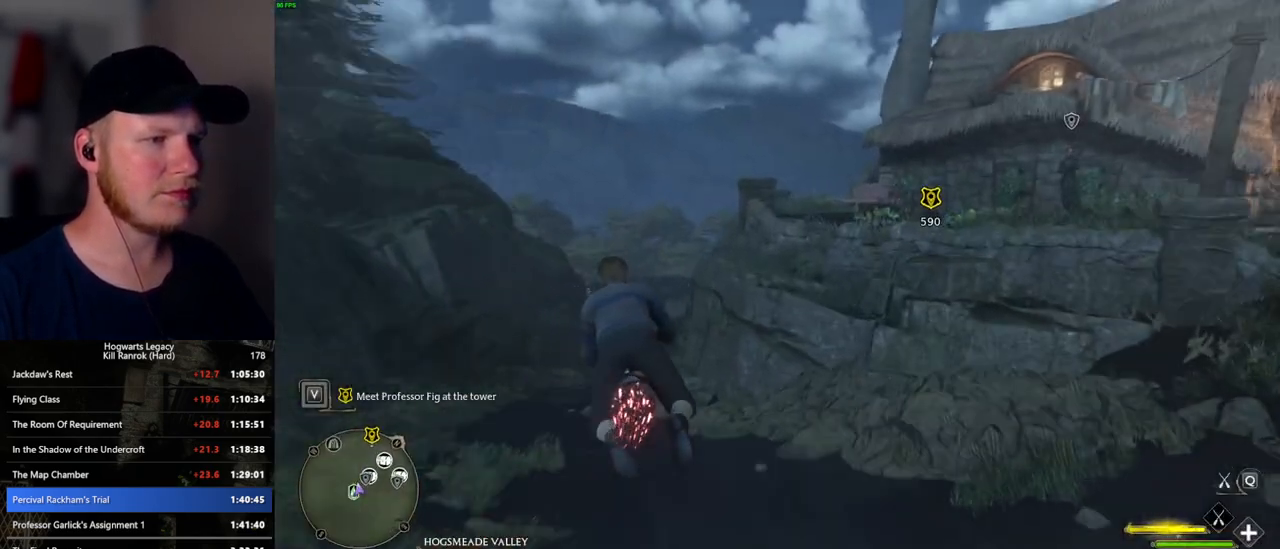
{"keys": ["d", "w"], "mouse": ["left"], "events": [[84, "a", "up"], [434, "d", "down"]]}
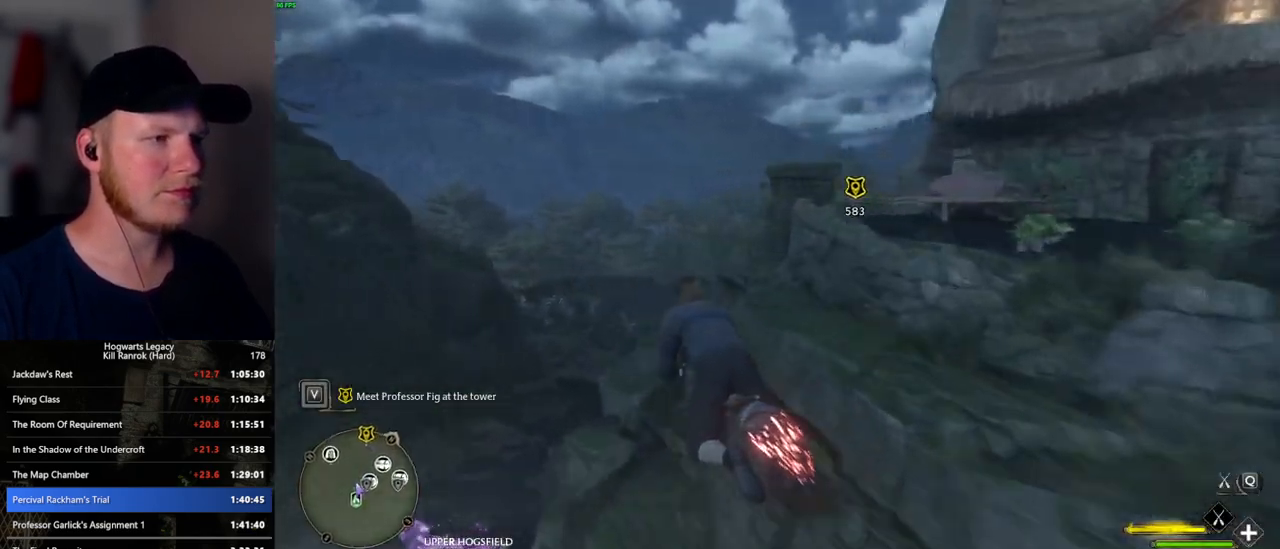
{"keys": ["w"], "mouse": ["left"], "events": [[117, "d", "up"], [367, "shift_l", "down"], [484, "shift_l", "up"]]}
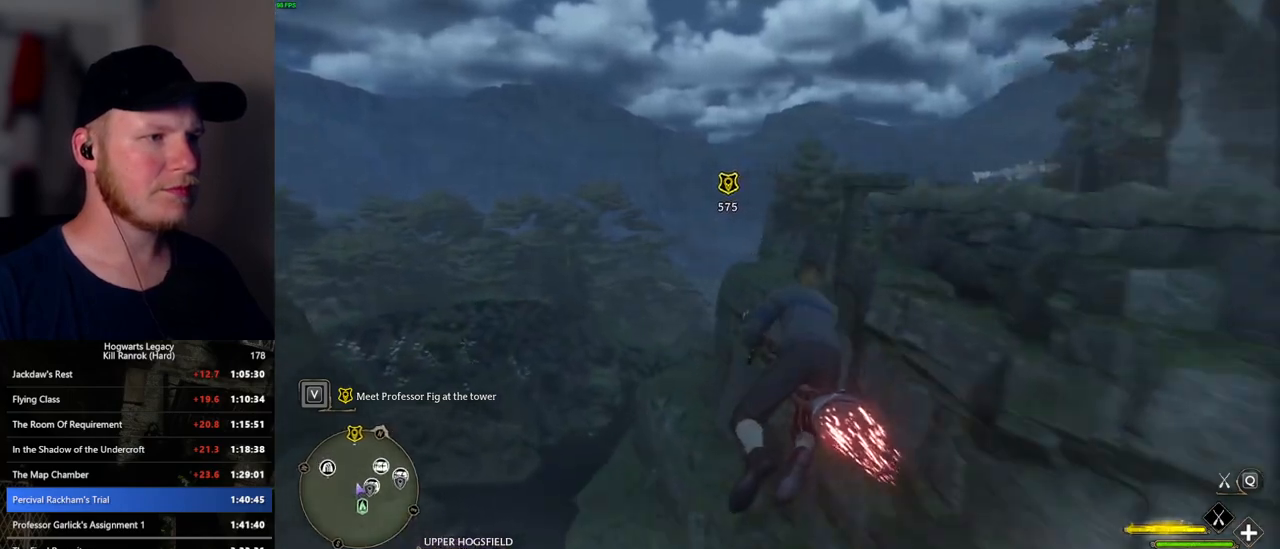
{"keys": ["ctrl_l", "w"], "mouse": ["left"], "events": [[184, "ctrl_l", "down"]]}
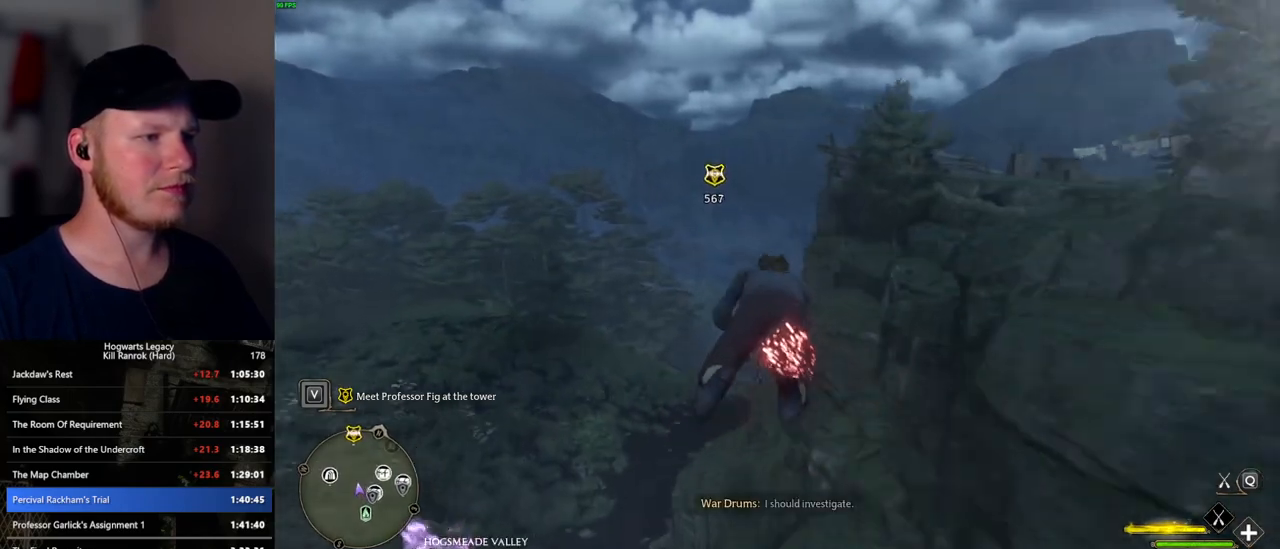
{"keys": ["ctrl_l", "w"], "mouse": ["left"], "events": []}
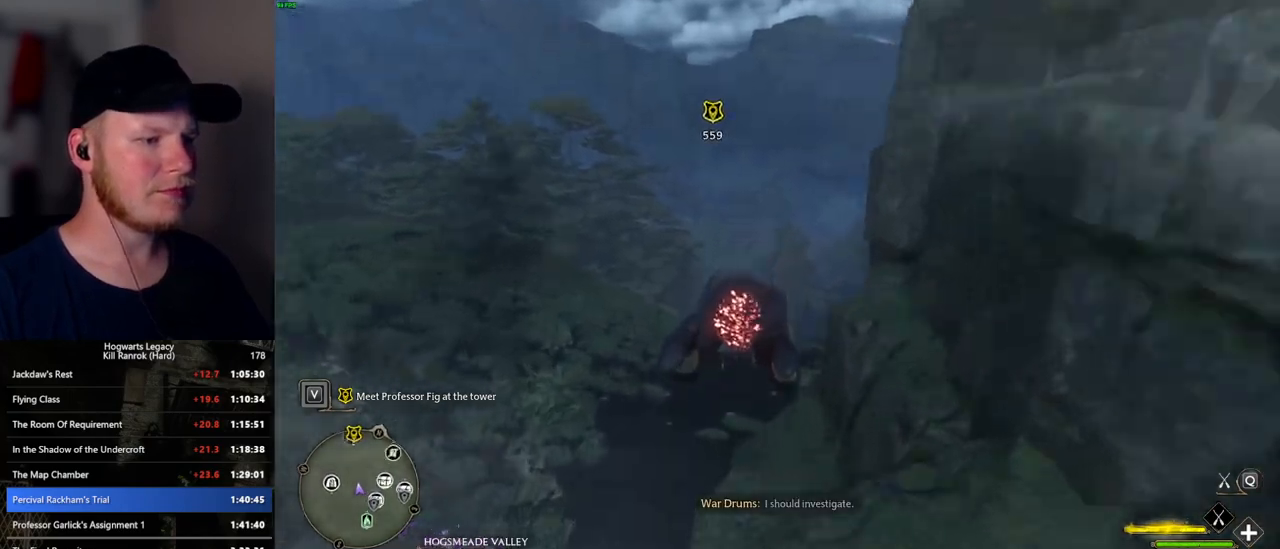
{"keys": ["w"], "mouse": ["left"], "events": [[350, "ctrl_l", "up"]]}
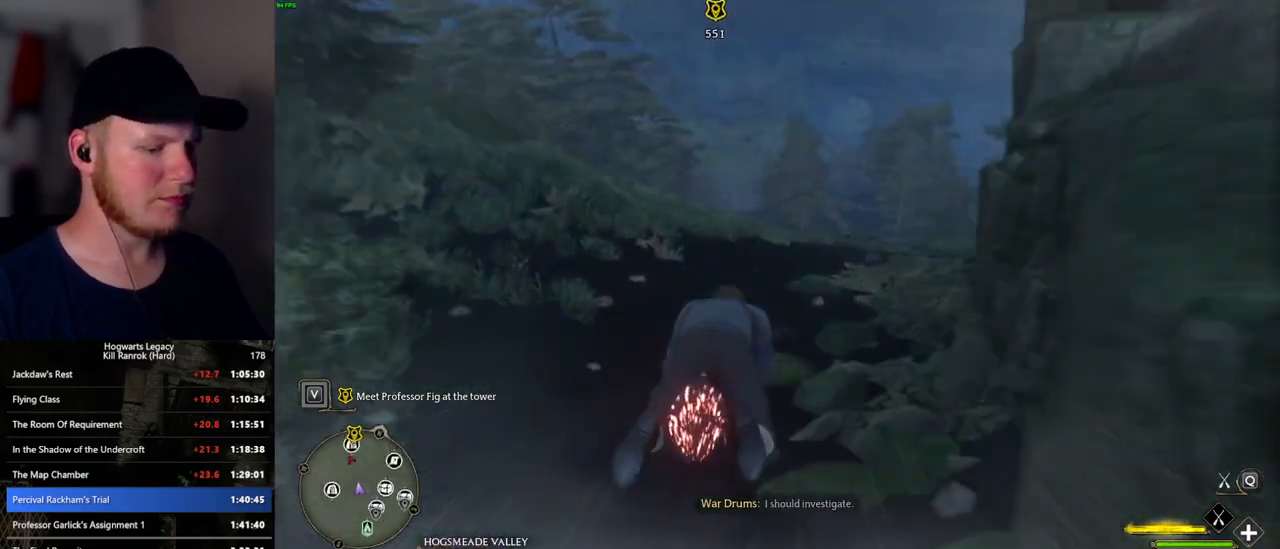
{"keys": ["w"], "mouse": ["left"], "events": []}
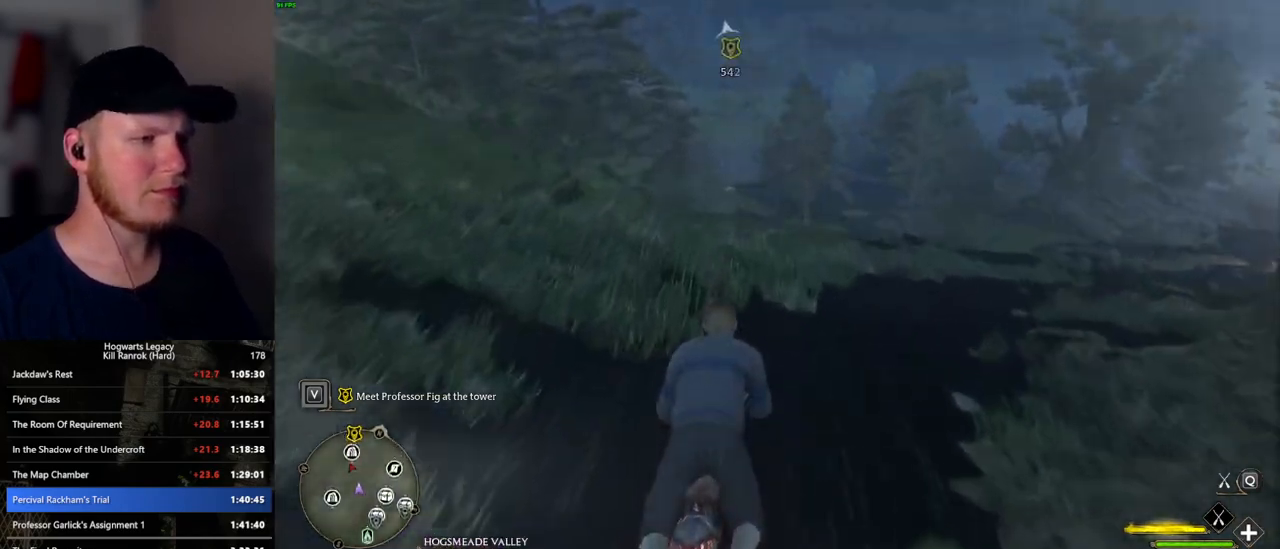
{"keys": ["w"], "mouse": ["left"], "events": []}
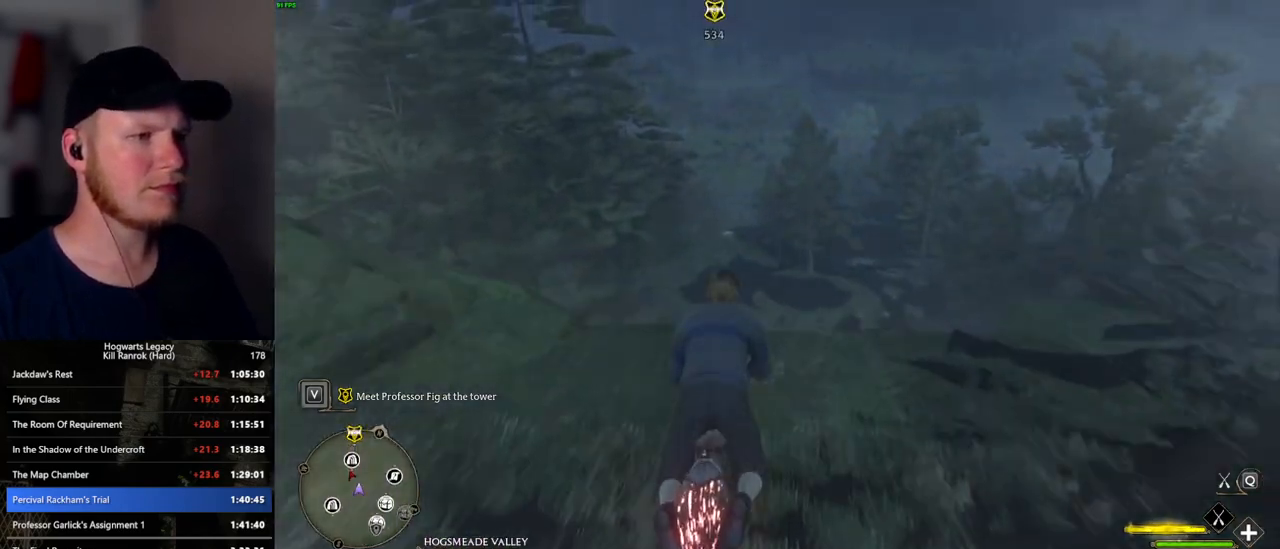
{"keys": ["w"], "mouse": [], "events": [[17, "mouse_left", "up"], [167, "i", "down"], [300, "i", "up"]]}
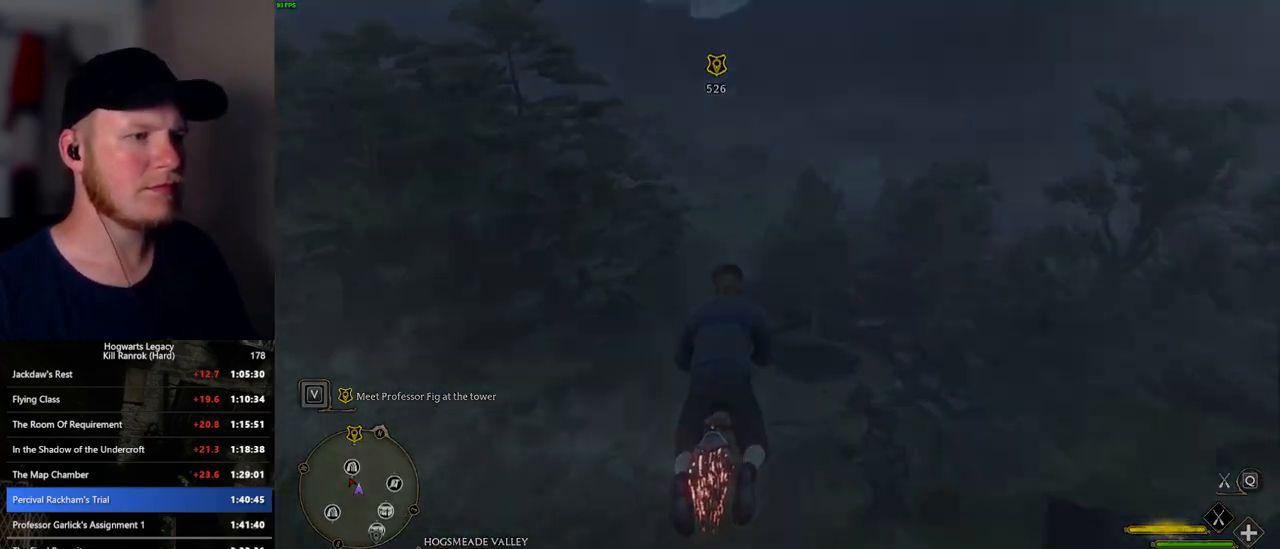
{"keys": [], "mouse": [], "events": [[17, "w", "up"]]}
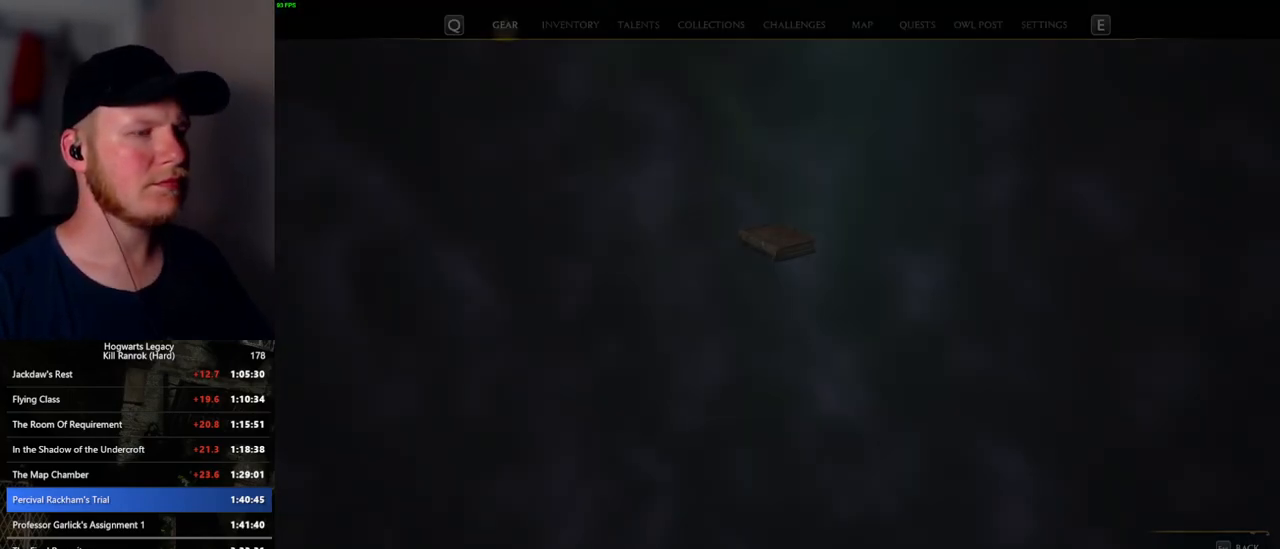
{"keys": [], "mouse": [], "events": []}
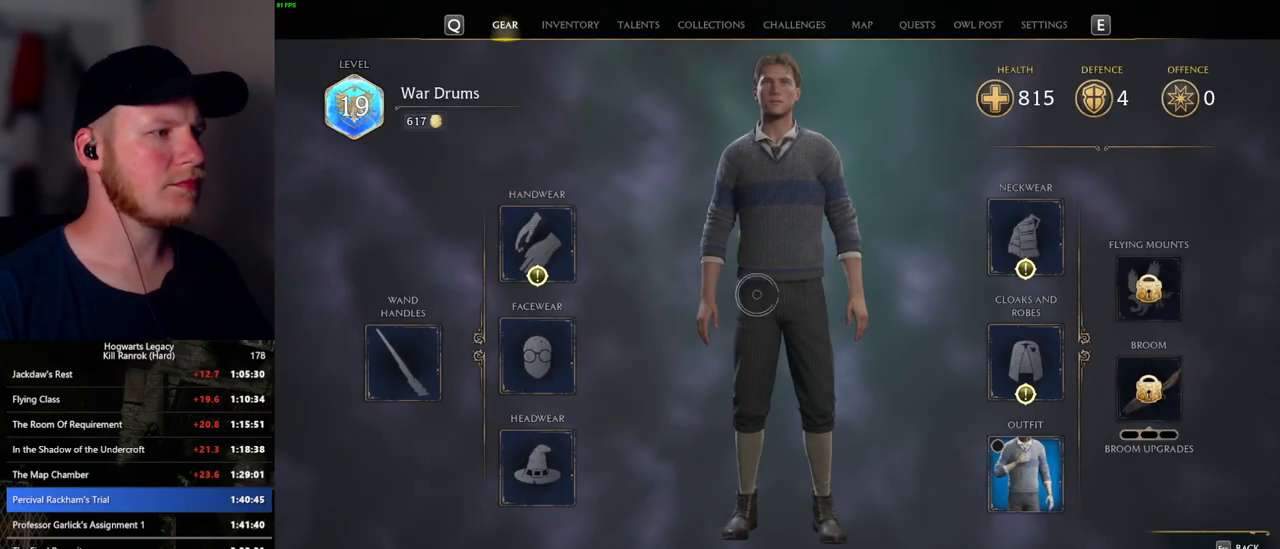
{"keys": [], "mouse": [], "events": [[284, "mouse_left", "down"], [417, "mouse_left", "up"]]}
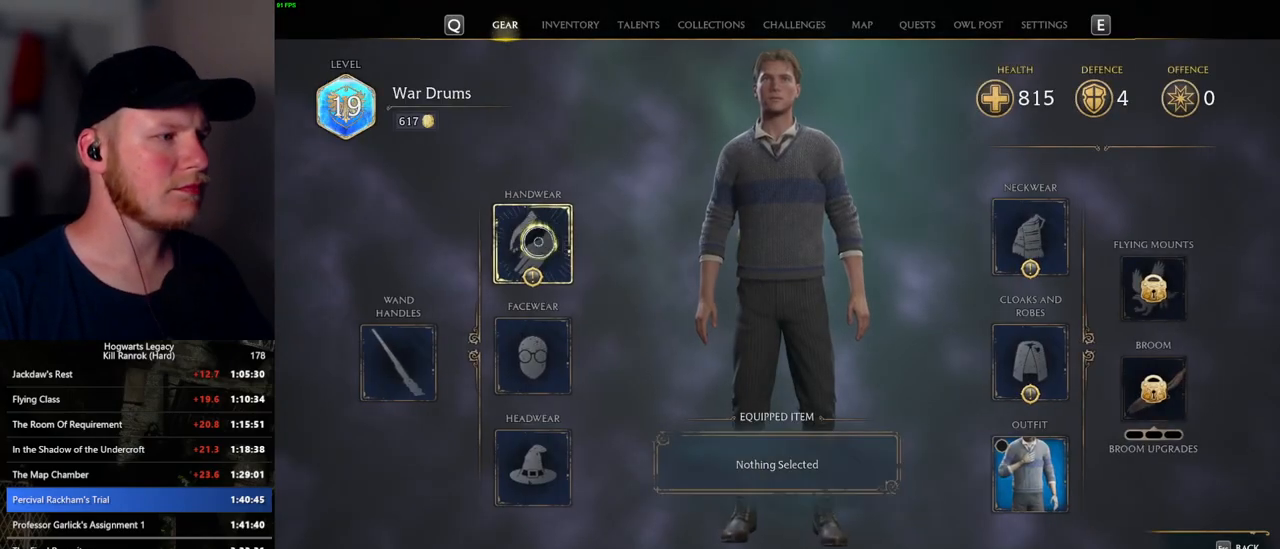
{"keys": [], "mouse": [], "events": []}
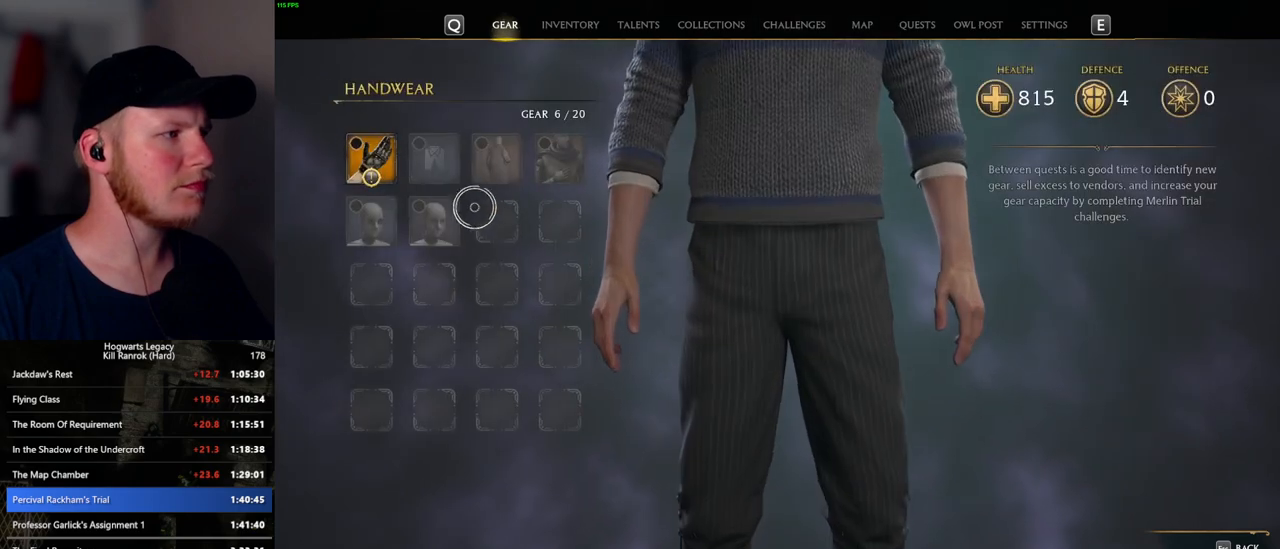
{"keys": [], "mouse": [], "events": [[250, "mouse_left", "down"], [384, "mouse_left", "up"]]}
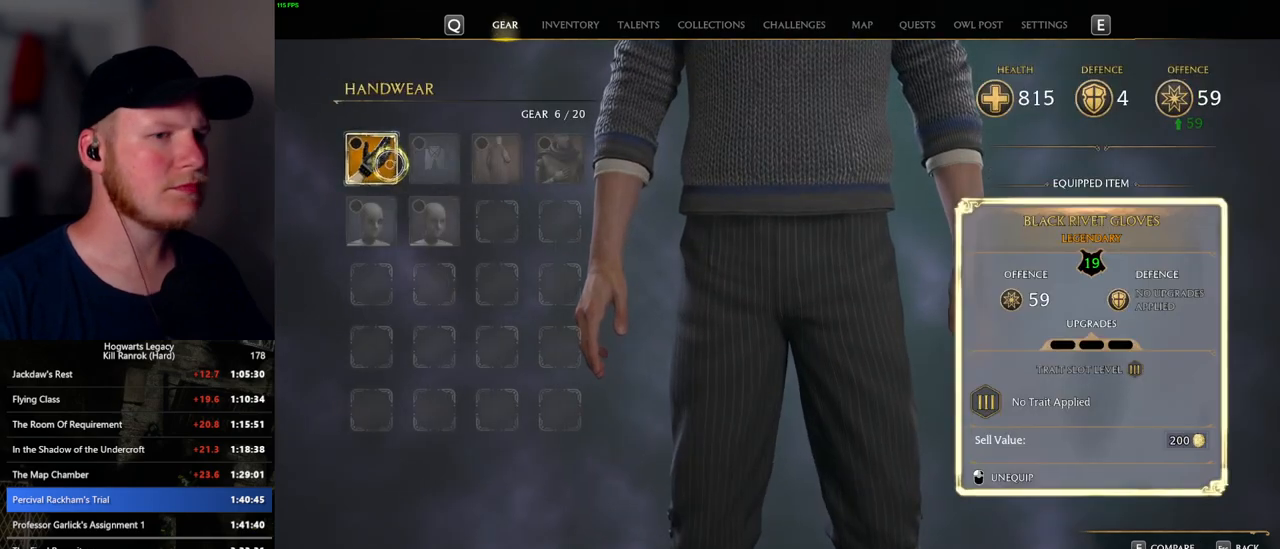
{"keys": [], "mouse": [], "events": [[134, "escape", "down"], [200, "escape", "up"]]}
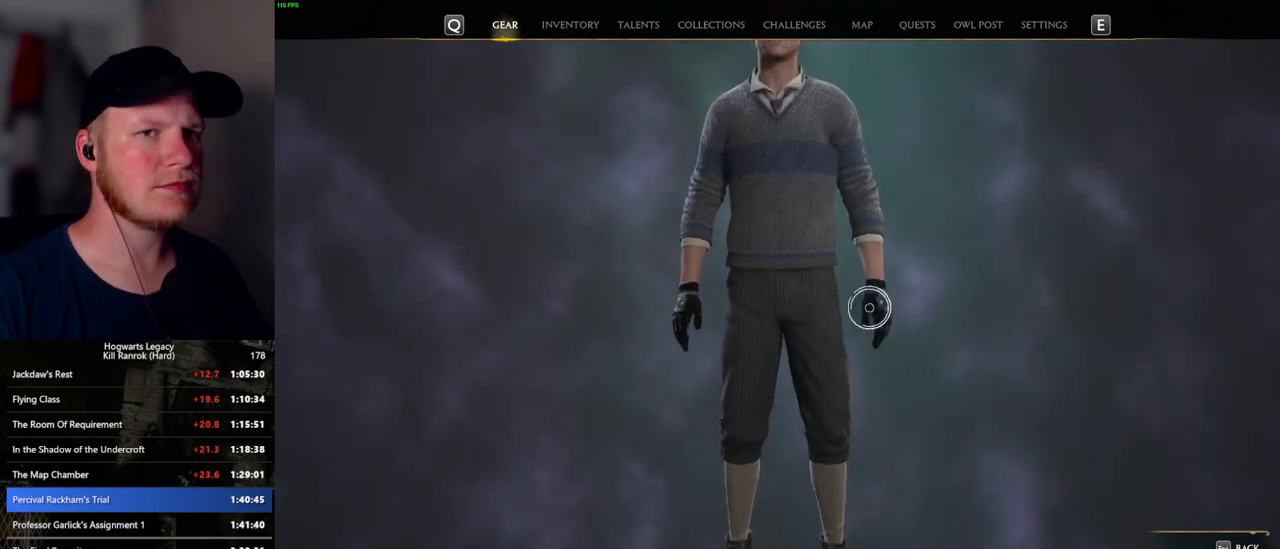
{"keys": [], "mouse": [], "events": []}
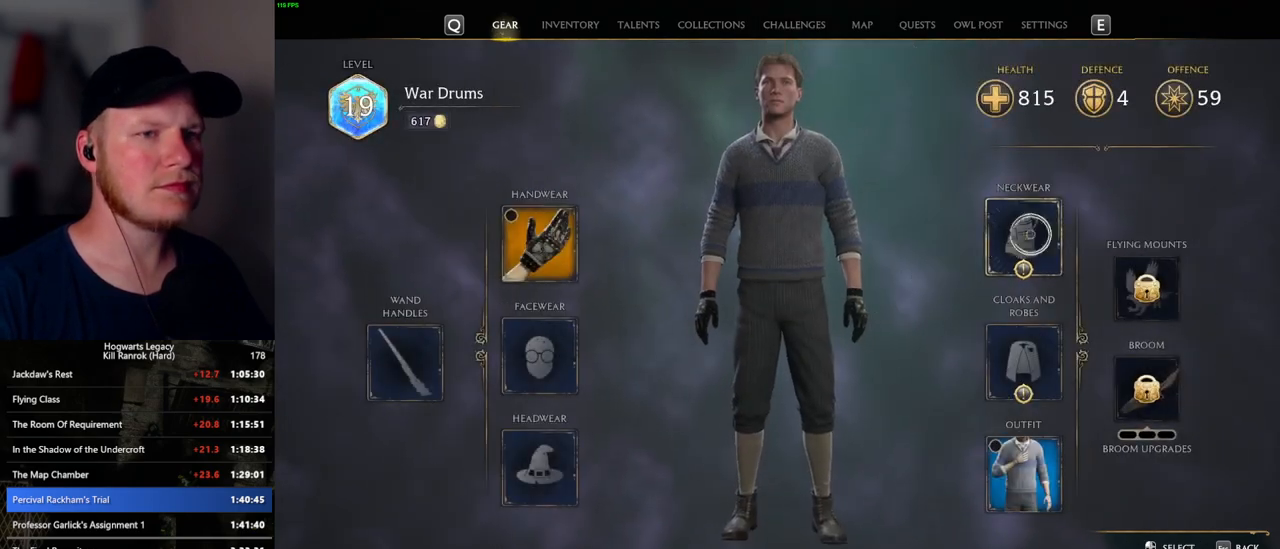
{"keys": [], "mouse": [], "events": [[17, "mouse_left", "down"], [117, "mouse_left", "up"]]}
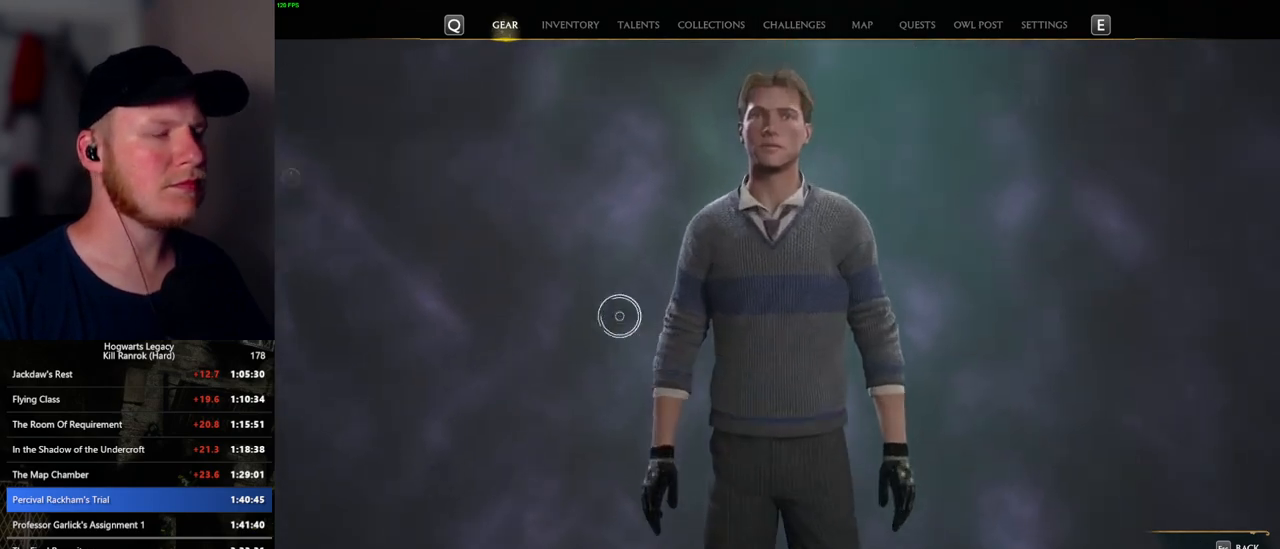
{"keys": [], "mouse": ["left"], "events": [[417, "mouse_left", "down"]]}
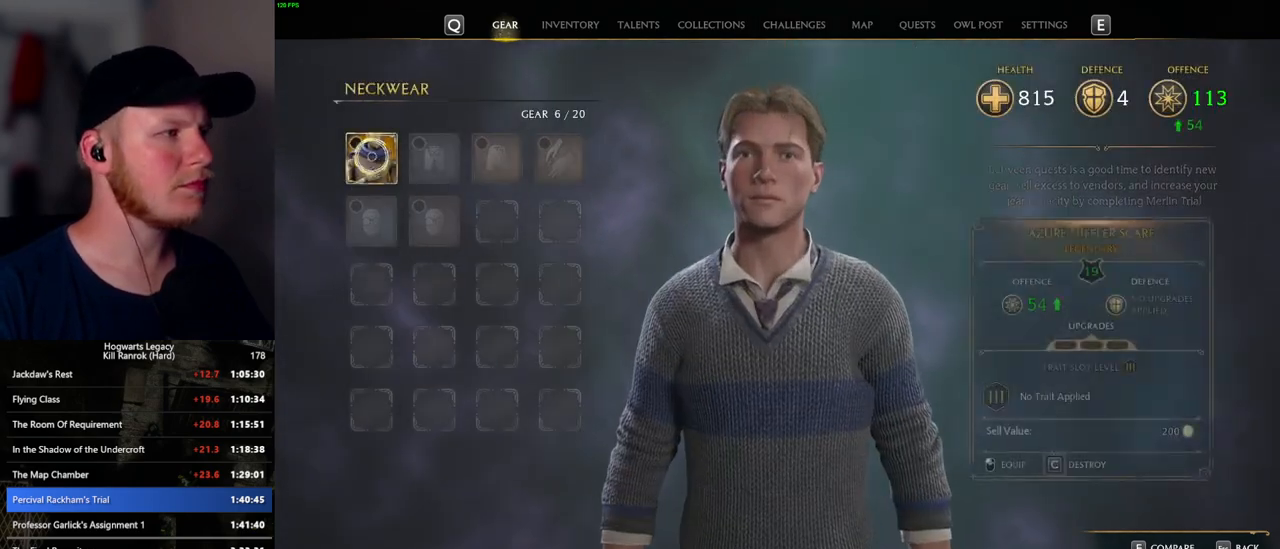
{"keys": [], "mouse": [], "events": [[17, "mouse_left", "up"], [150, "escape", "down"], [250, "escape", "up"]]}
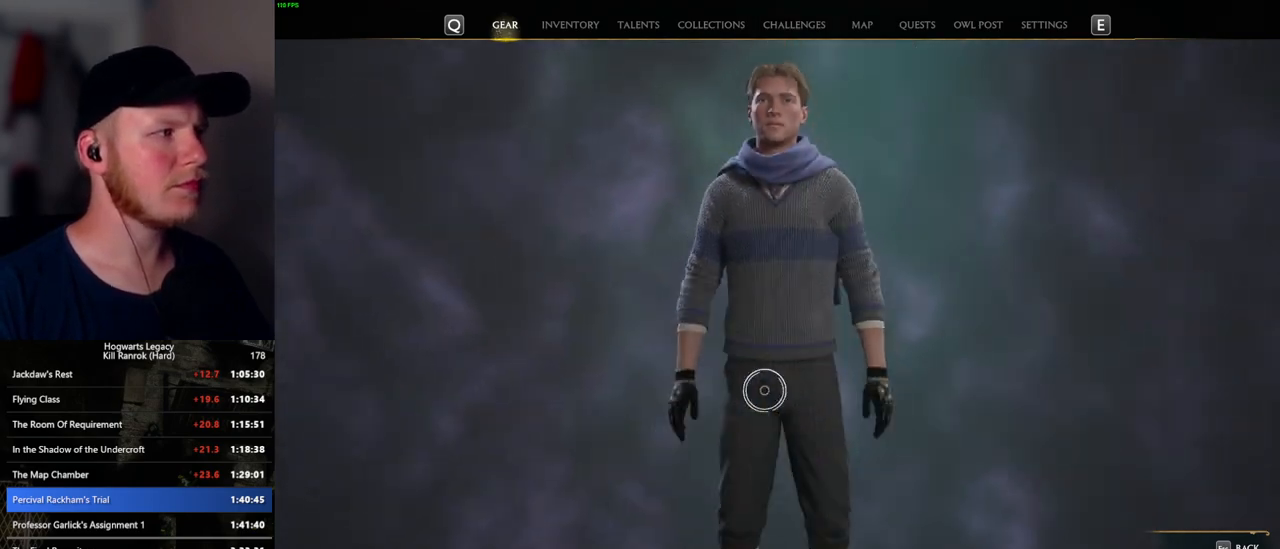
{"keys": [], "mouse": [], "events": []}
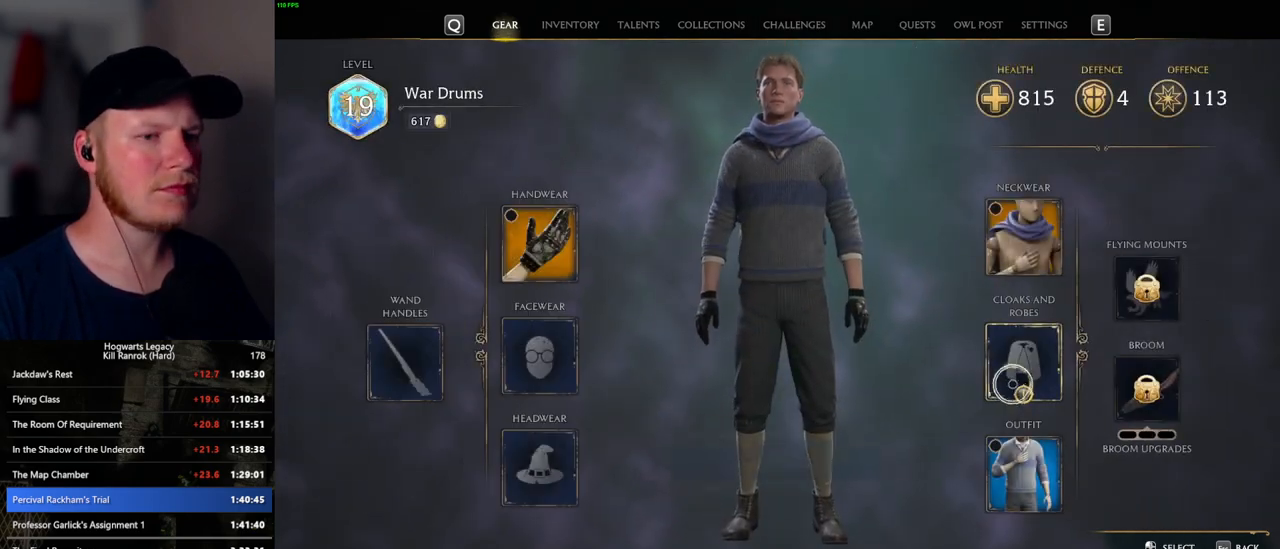
{"keys": [], "mouse": [], "events": [[50, "mouse_left", "down"], [117, "mouse_left", "up"]]}
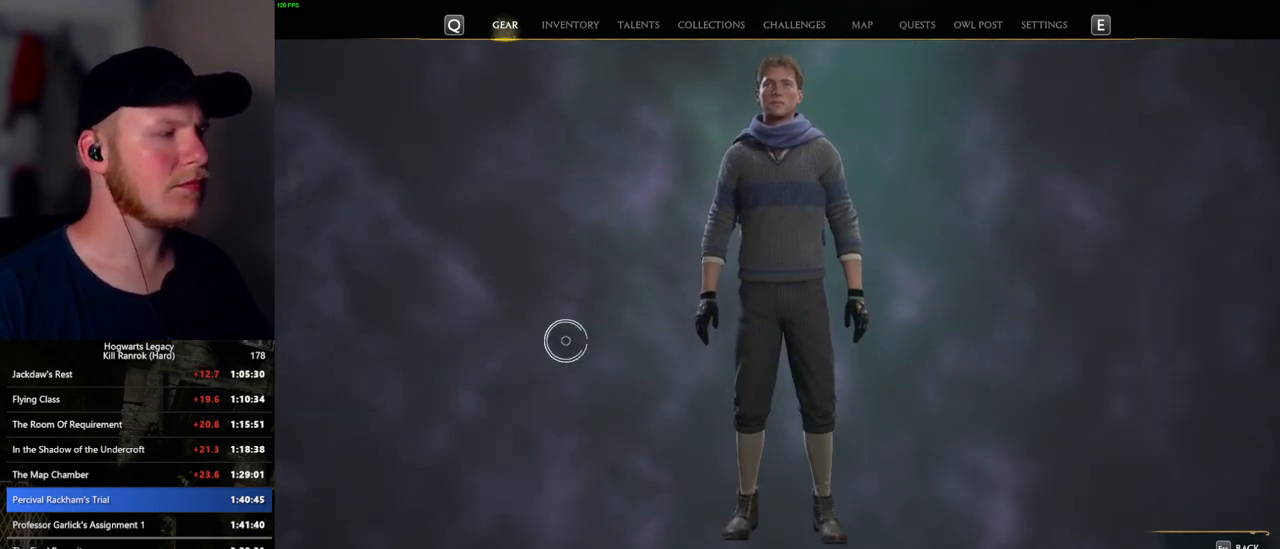
{"keys": [], "mouse": [], "events": [[400, "mouse_left", "down"], [500, "mouse_left", "up"]]}
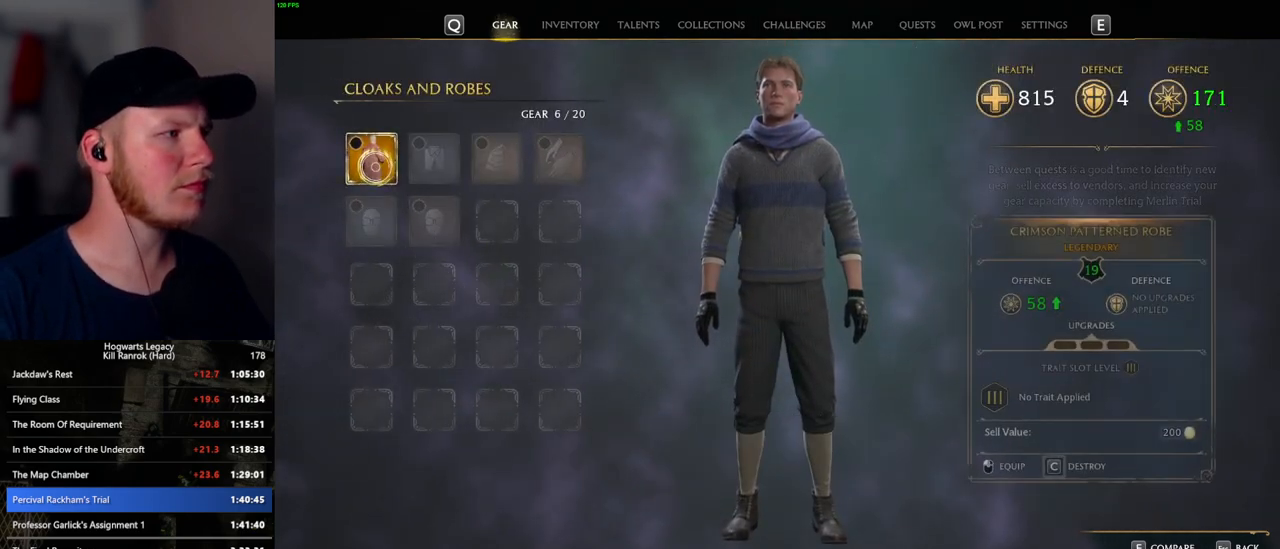
{"keys": [], "mouse": [], "events": [[150, "escape", "down"], [267, "escape", "up"]]}